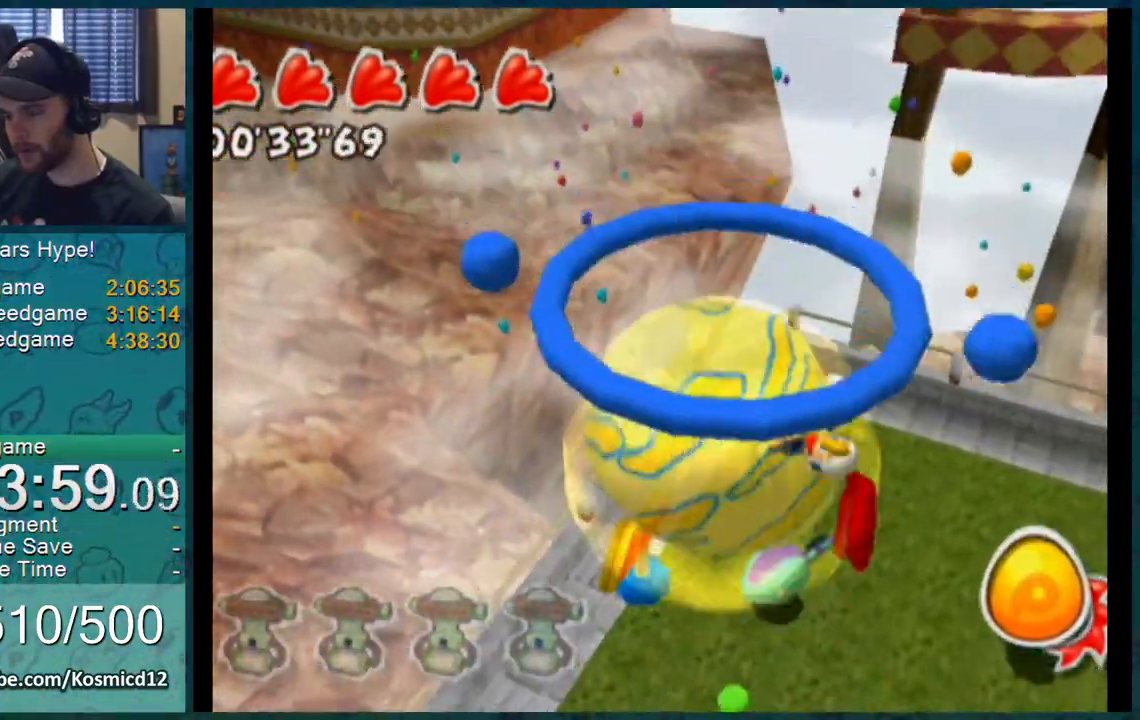
Gameplay with a controller (Nintendo layout); each line is a JSON object with the inputs held at the frame after it. "events" lists button and stick changes between this image and that frame as [ms after this image, input, new state], when the widget could be followed in between. Not read: L1 L3 R2 R3.
{"buttons": [], "left_stick": "center", "right_stick": "center", "events": [[401, "A", "up"]]}
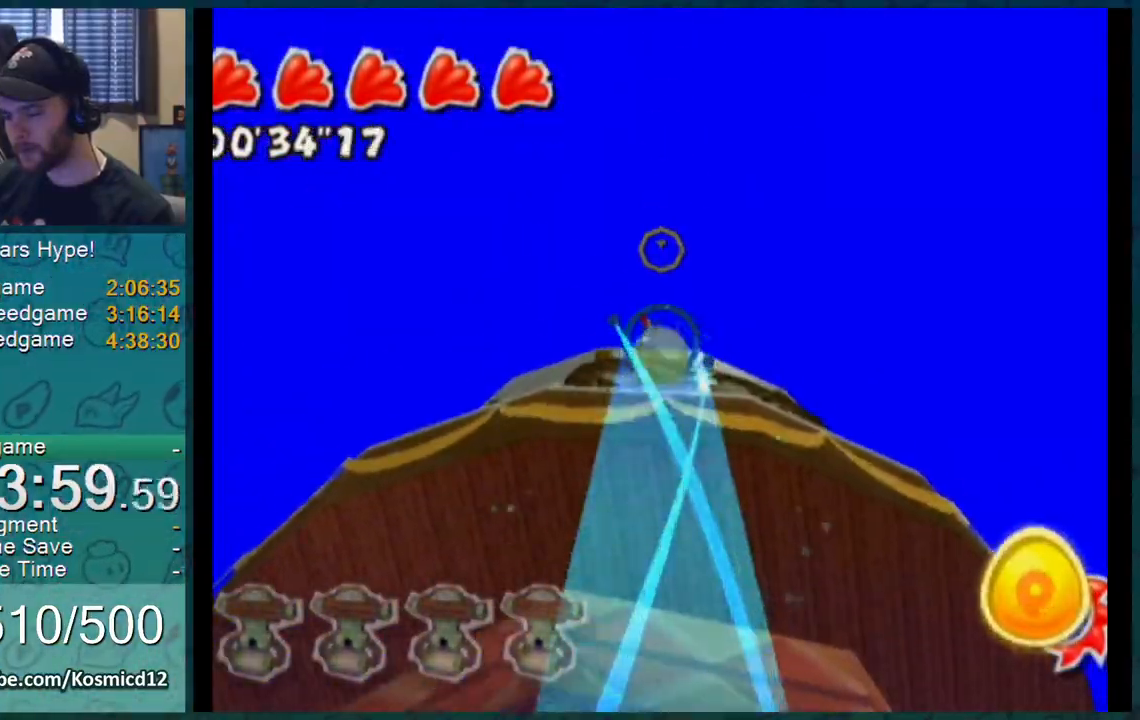
{"buttons": [], "left_stick": "center", "right_stick": "center", "events": []}
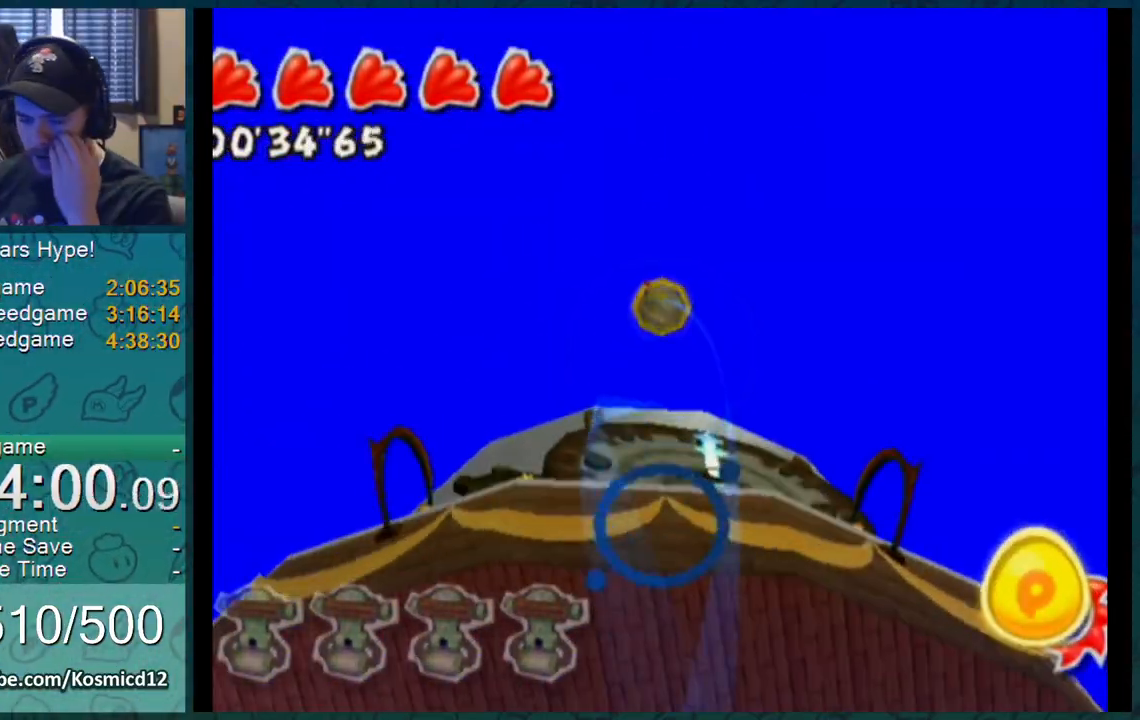
{"buttons": [], "left_stick": "center", "right_stick": "center", "events": []}
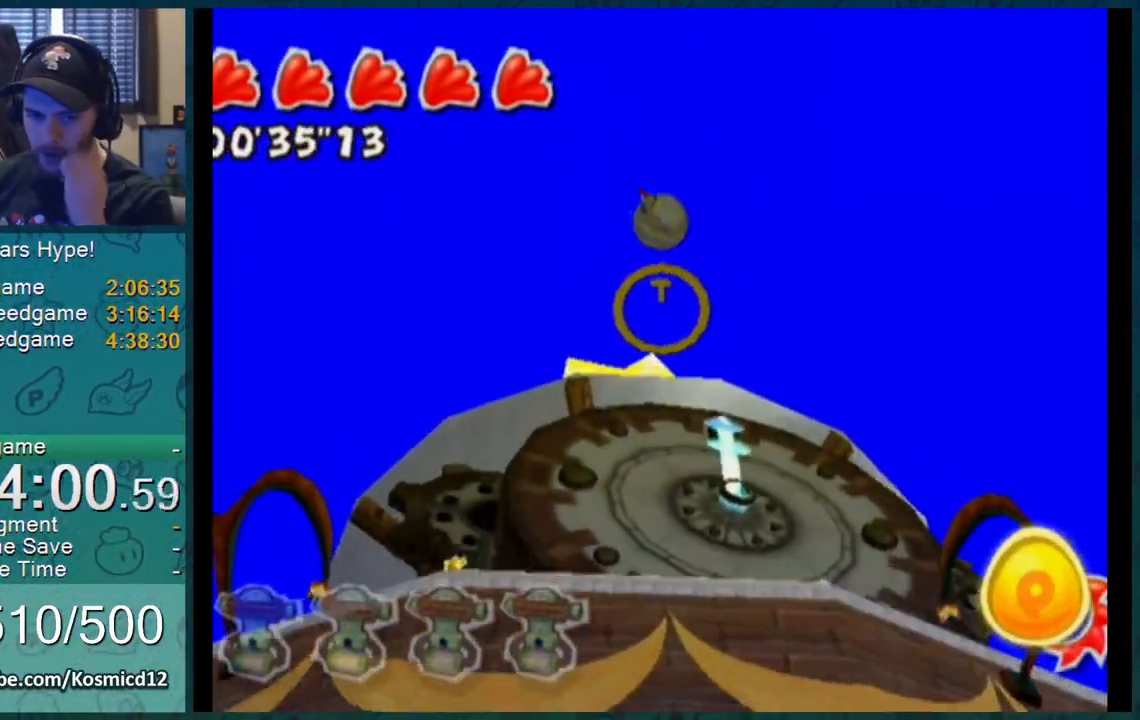
{"buttons": [], "left_stick": "center", "right_stick": "center", "events": []}
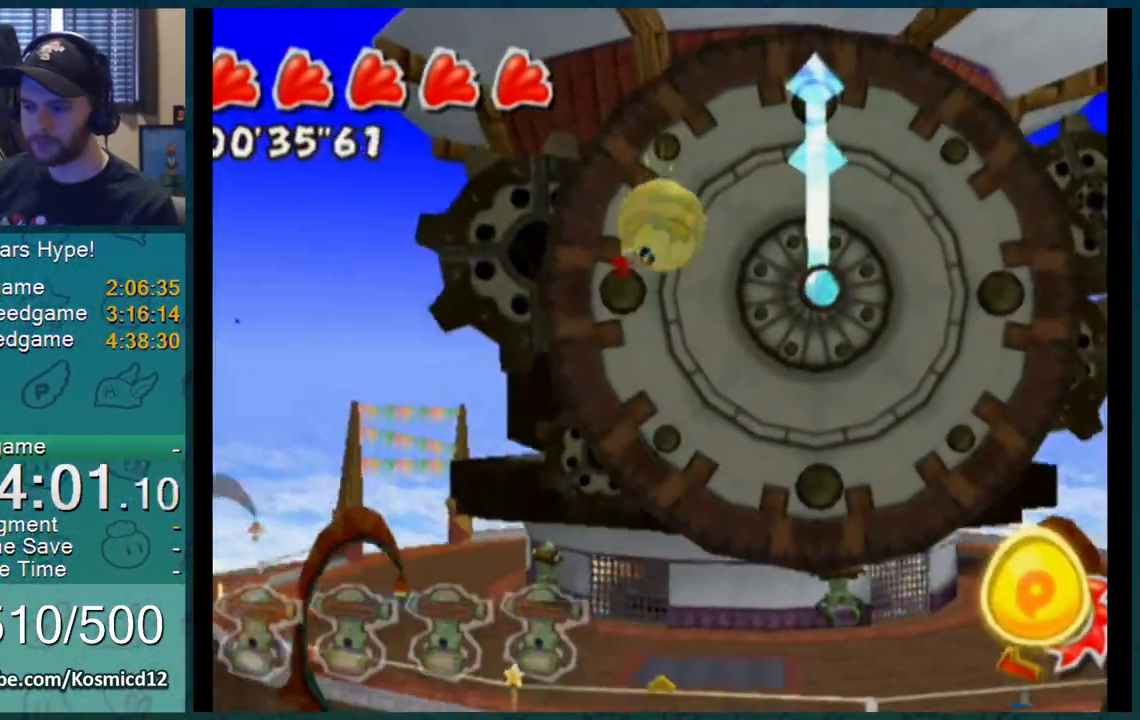
{"buttons": [], "left_stick": "center", "right_stick": "center", "events": []}
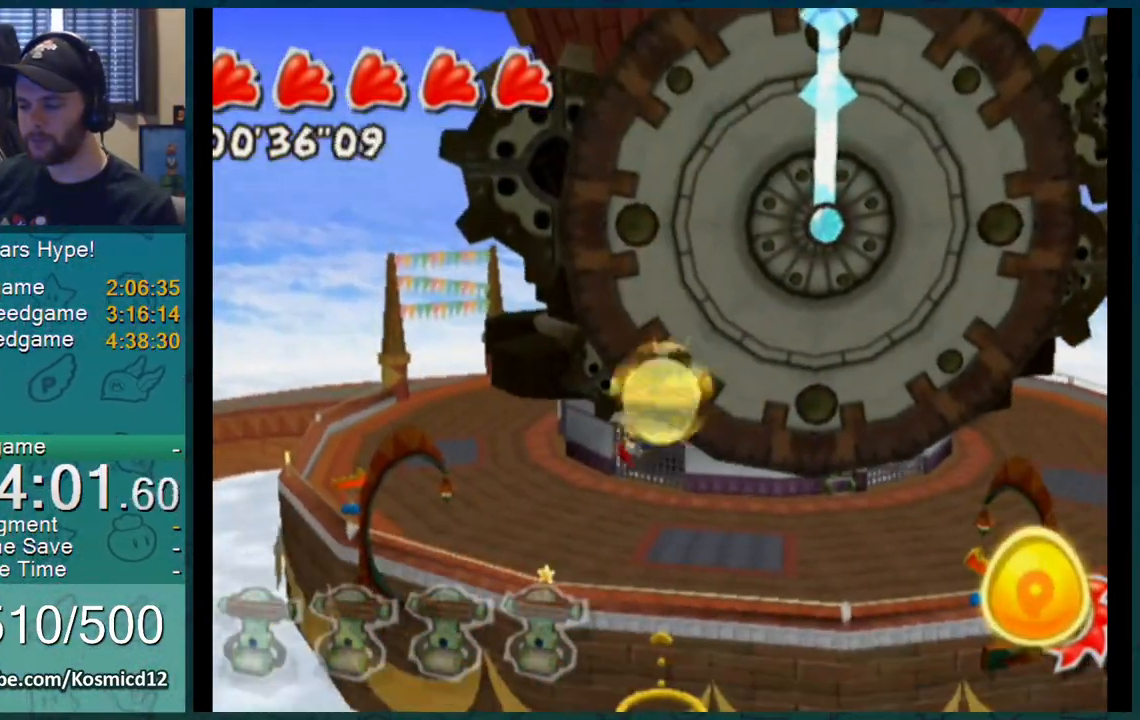
{"buttons": ["A"], "left_stick": "up-right", "right_stick": "center"}
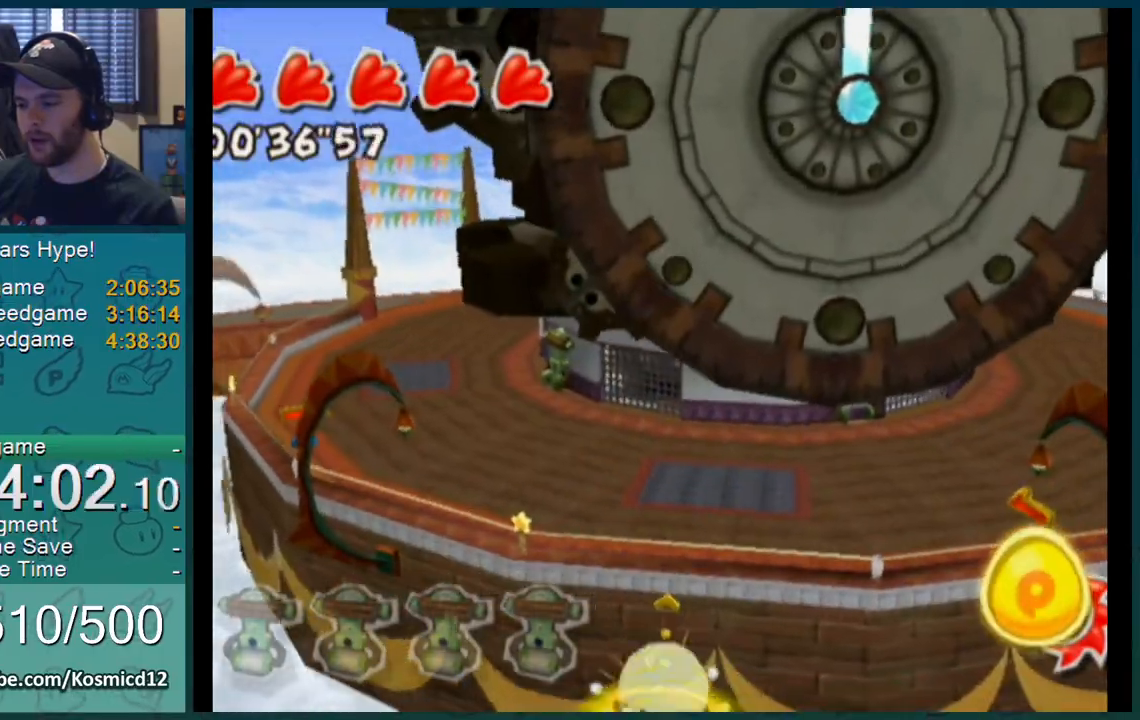
{"buttons": [], "left_stick": "up-right", "right_stick": "left", "events": [[34, "A", "up"], [134, "A", "down"], [201, "A", "up"], [384, "right_stick", "left"]]}
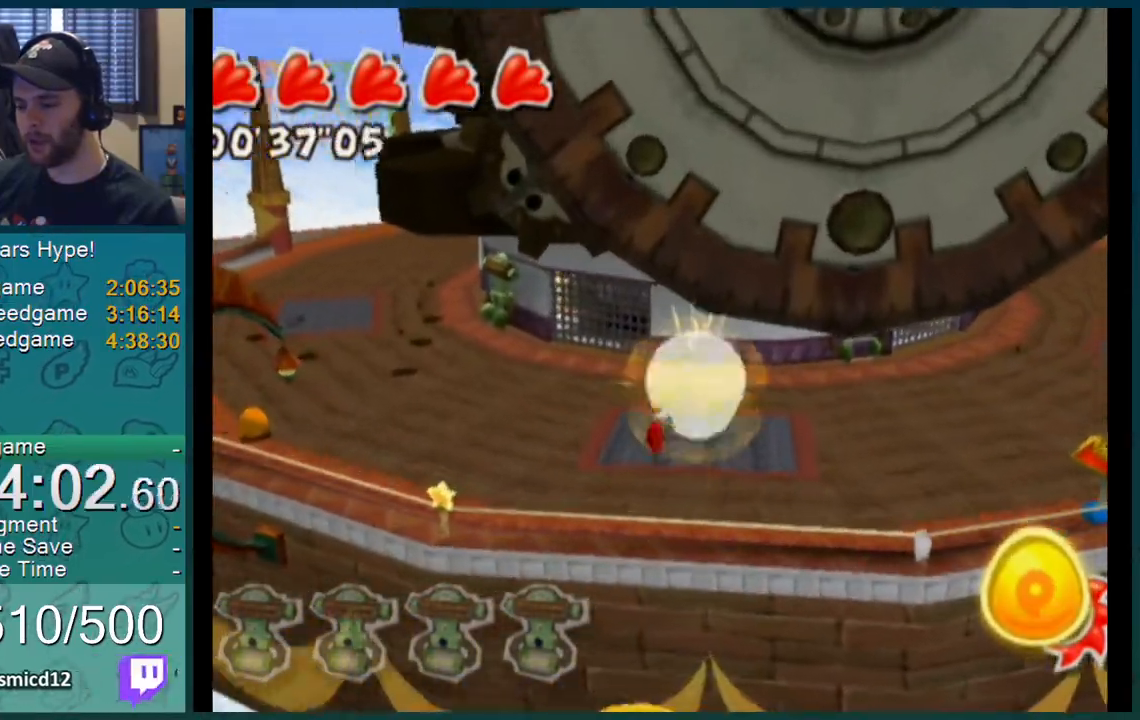
{"buttons": [], "left_stick": "up-right", "right_stick": "left", "events": []}
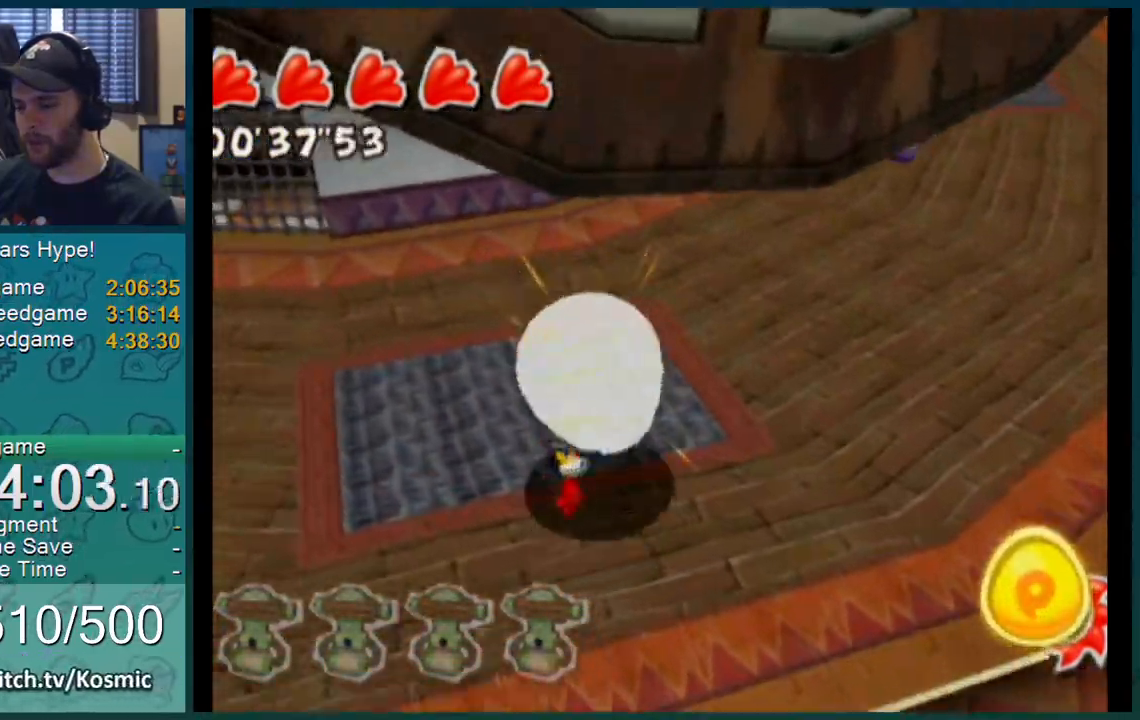
{"buttons": [], "left_stick": "up", "right_stick": "center", "events": [[201, "right_stick", "center"], [401, "A", "down"], [434, "left_stick", "up"], [501, "A", "up"]]}
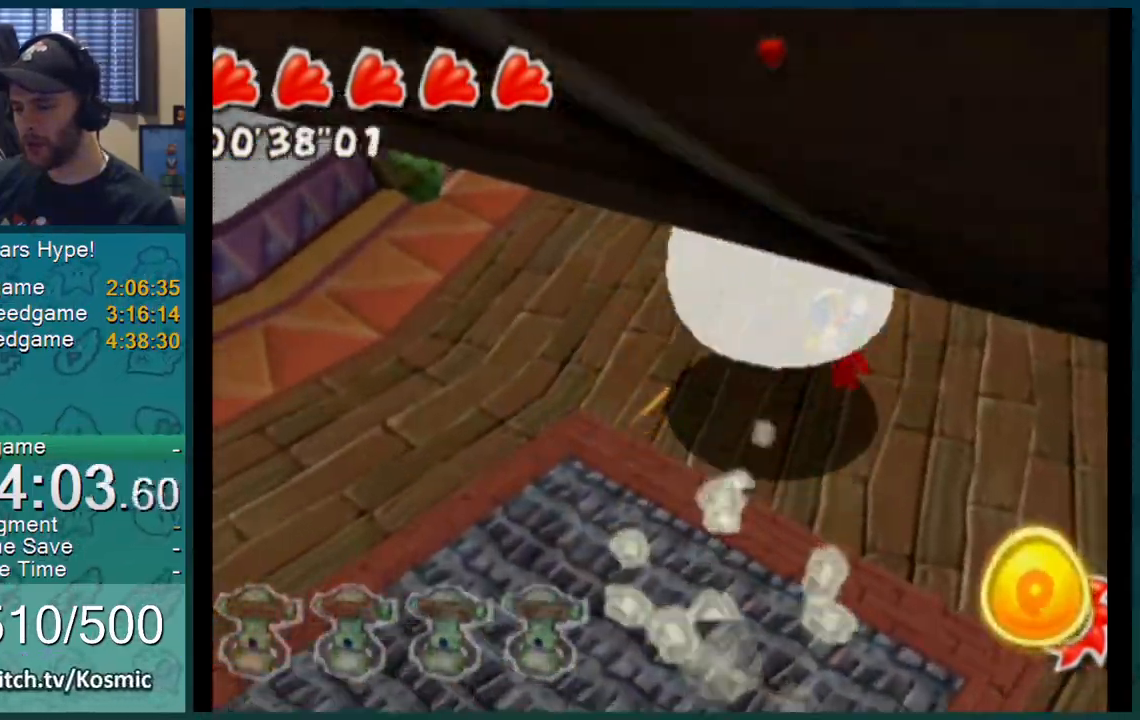
{"buttons": [], "left_stick": "up", "right_stick": "center", "events": [[67, "A", "down"], [183, "A", "up"]]}
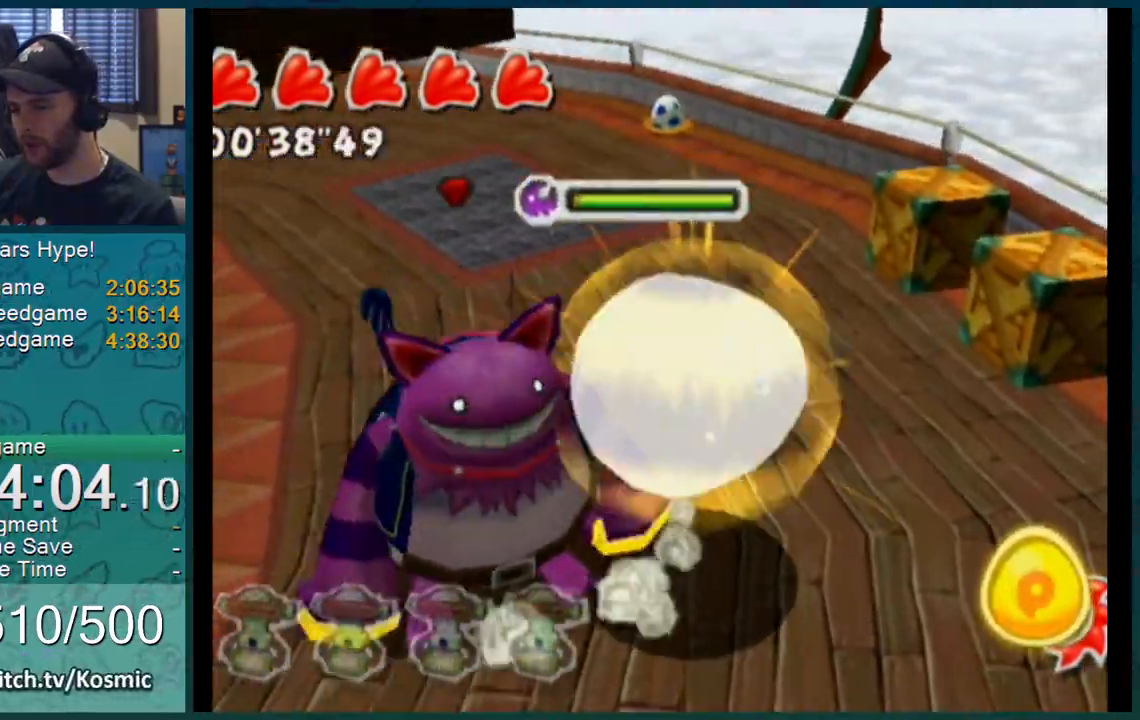
{"buttons": [], "left_stick": "up", "right_stick": "center", "events": []}
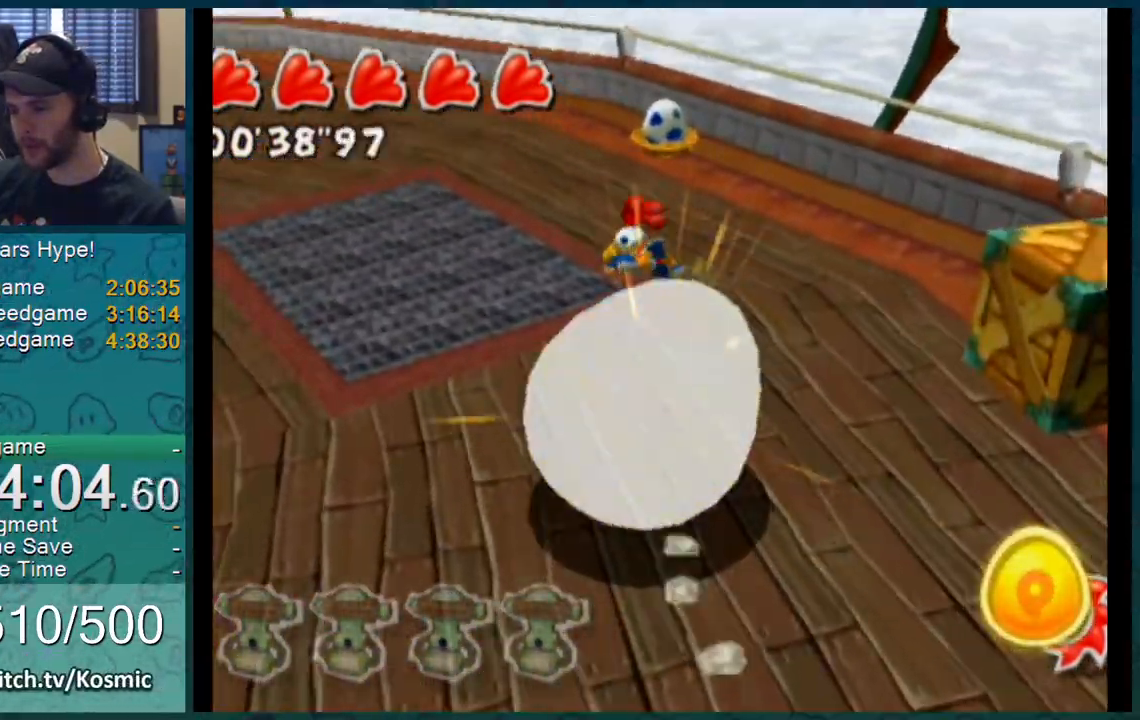
{"buttons": [], "left_stick": "center", "right_stick": "down-left", "events": [[300, "A", "down"], [367, "left_stick", "center"], [384, "A", "up"], [484, "right_stick", "down-left"]]}
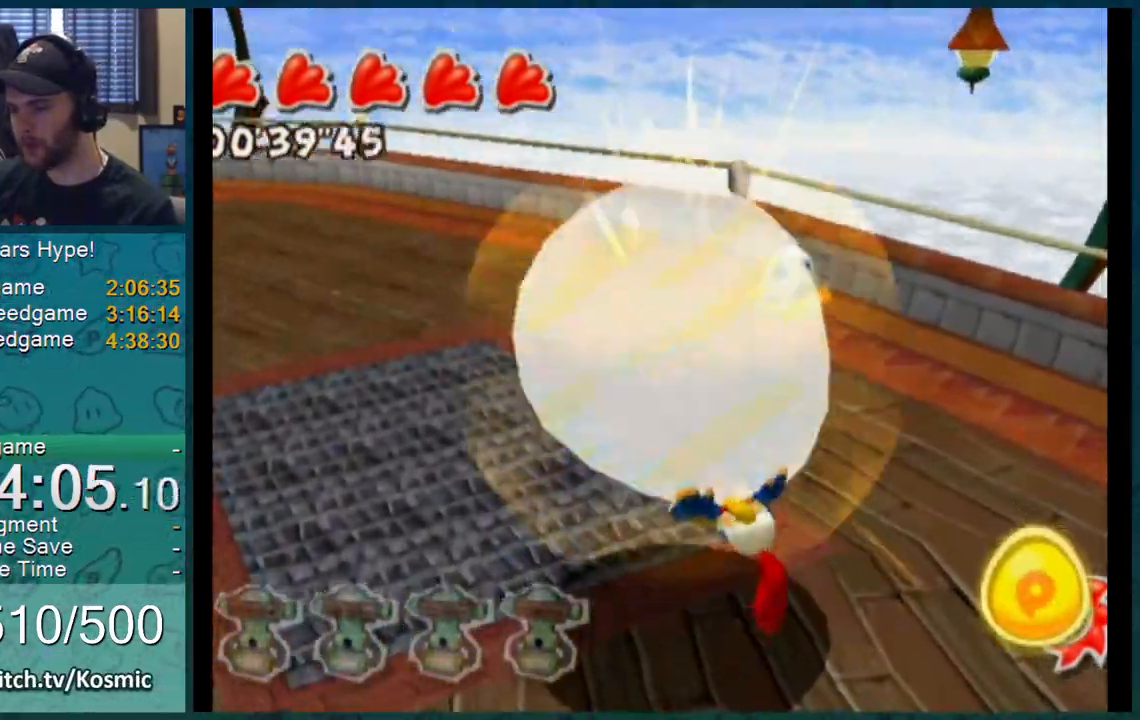
{"buttons": [], "left_stick": "up", "right_stick": "center", "events": [[34, "right_stick", "center"], [301, "left_stick", "up"]]}
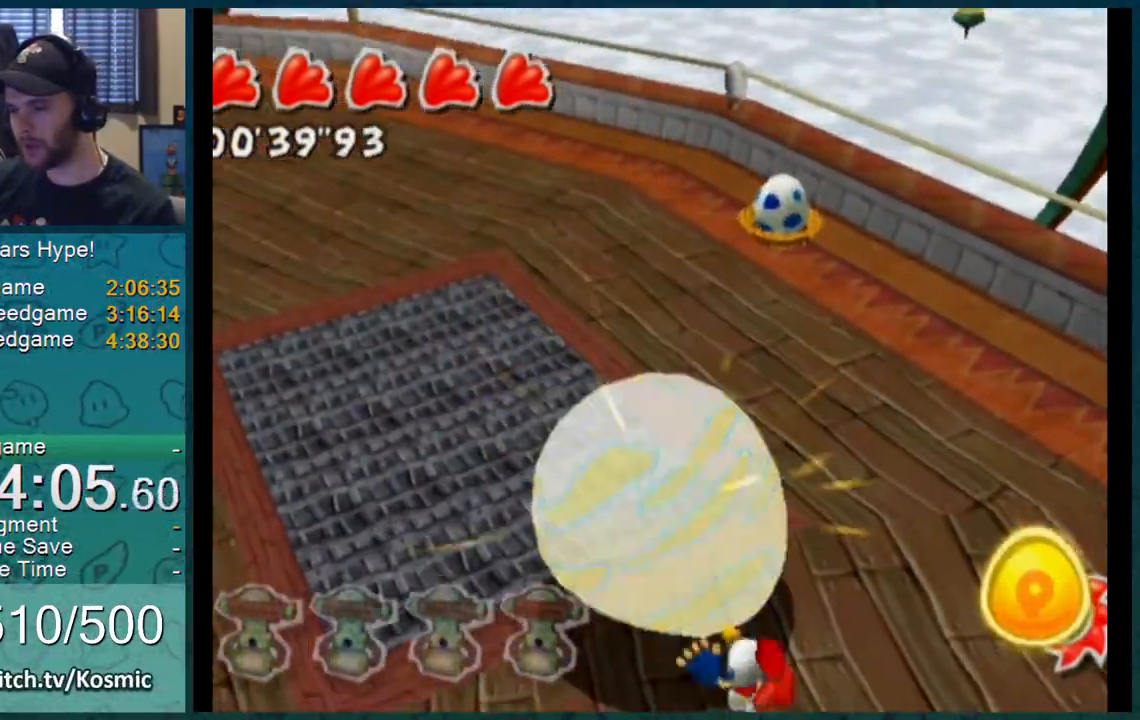
{"buttons": [], "left_stick": "up", "right_stick": "center", "events": [[200, "left_stick", "center"], [284, "left_stick", "up"], [384, "A", "down"], [450, "A", "up"]]}
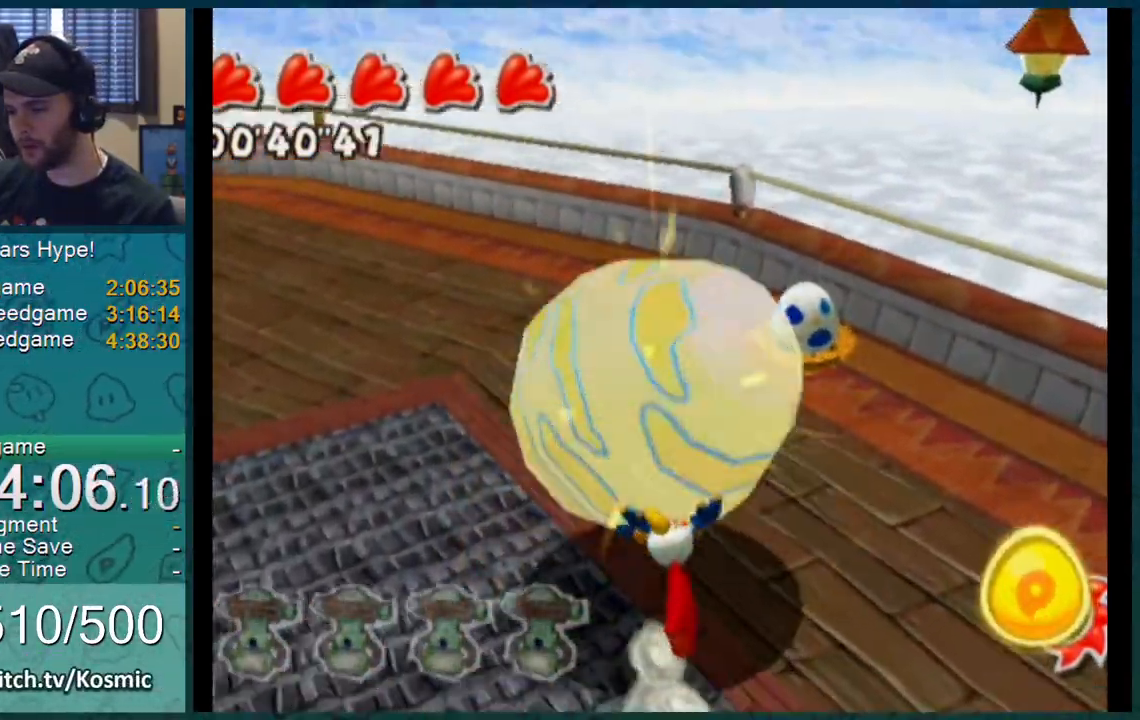
{"buttons": [], "left_stick": "center", "right_stick": "center", "events": [[301, "left_stick", "center"]]}
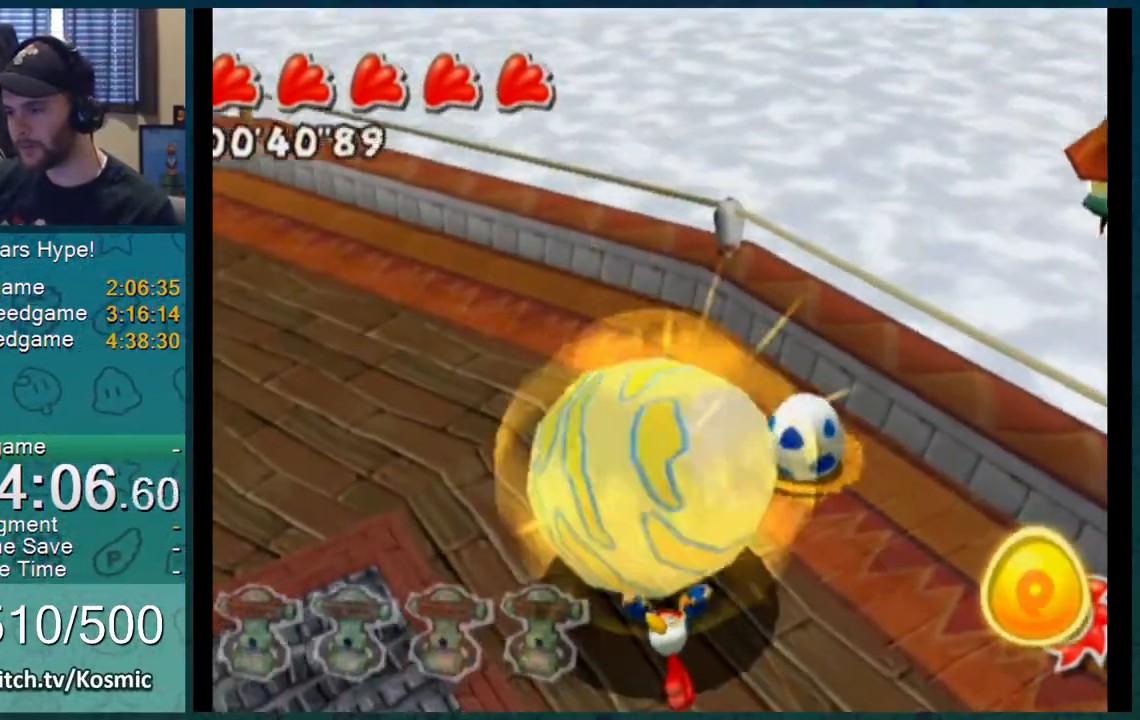
{"buttons": [], "left_stick": "center", "right_stick": "center", "events": [[17, "left_stick", "down"], [133, "left_stick", "center"], [200, "left_stick", "up"], [284, "left_stick", "center"]]}
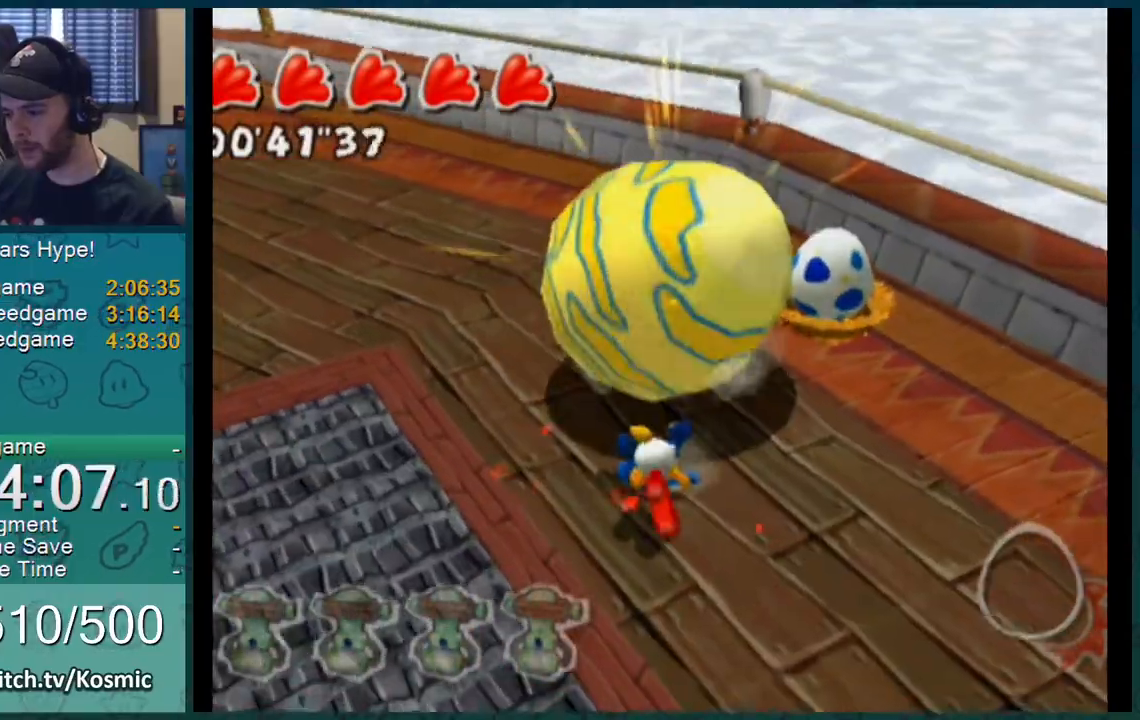
{"buttons": [], "left_stick": "center", "right_stick": "center", "events": [[134, "right_stick", "left"], [317, "left_stick", "up-left"], [351, "right_stick", "center"], [484, "left_stick", "center"]]}
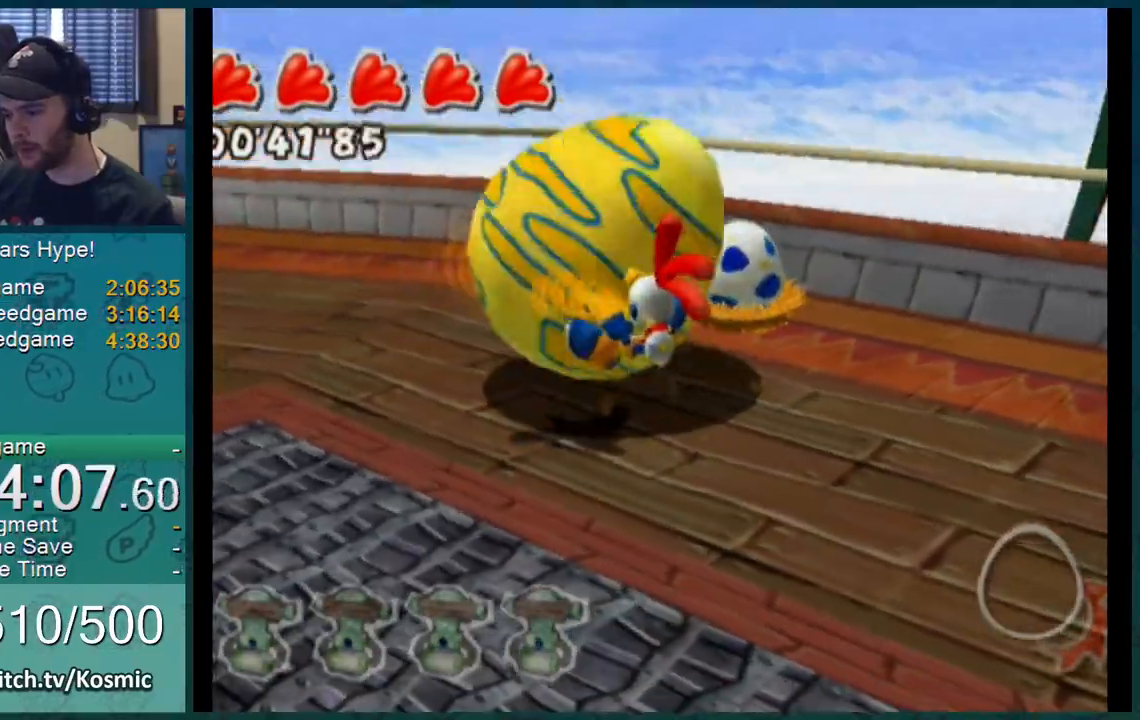
{"buttons": [], "left_stick": "center", "right_stick": "center", "events": [[33, "left_stick", "up-left"], [250, "left_stick", "up"], [417, "left_stick", "center"]]}
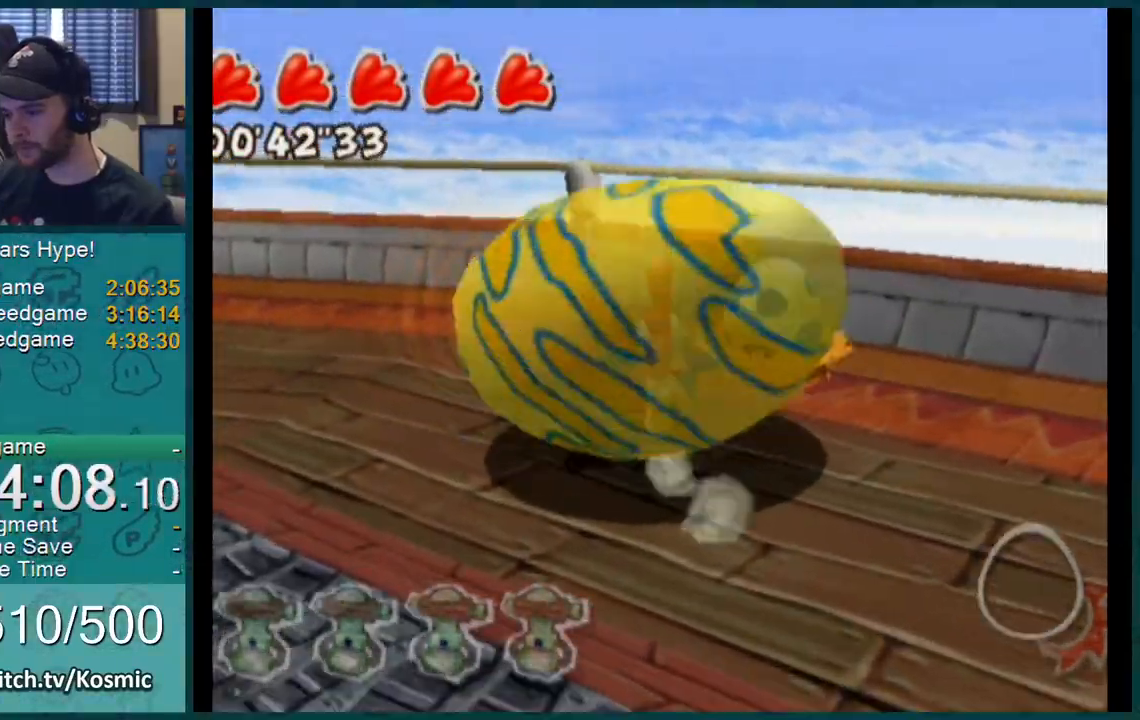
{"buttons": [], "left_stick": "center", "right_stick": "center", "events": [[134, "left_stick", "up"], [234, "left_stick", "center"]]}
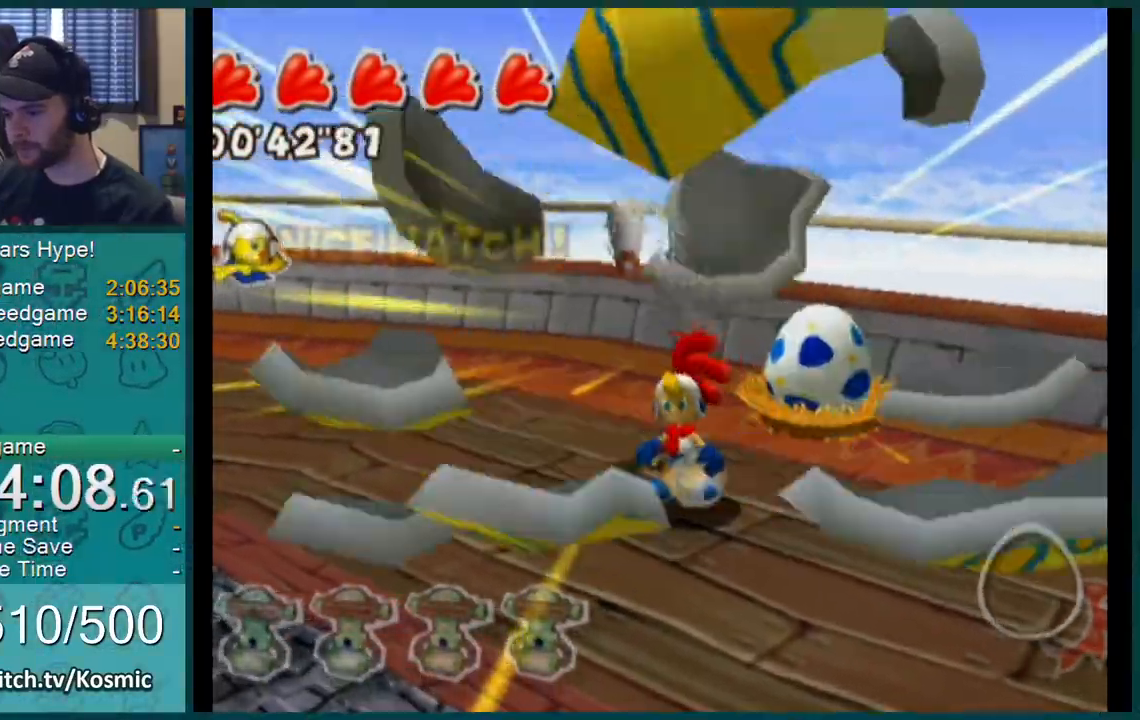
{"buttons": [], "left_stick": "center", "right_stick": "center", "events": []}
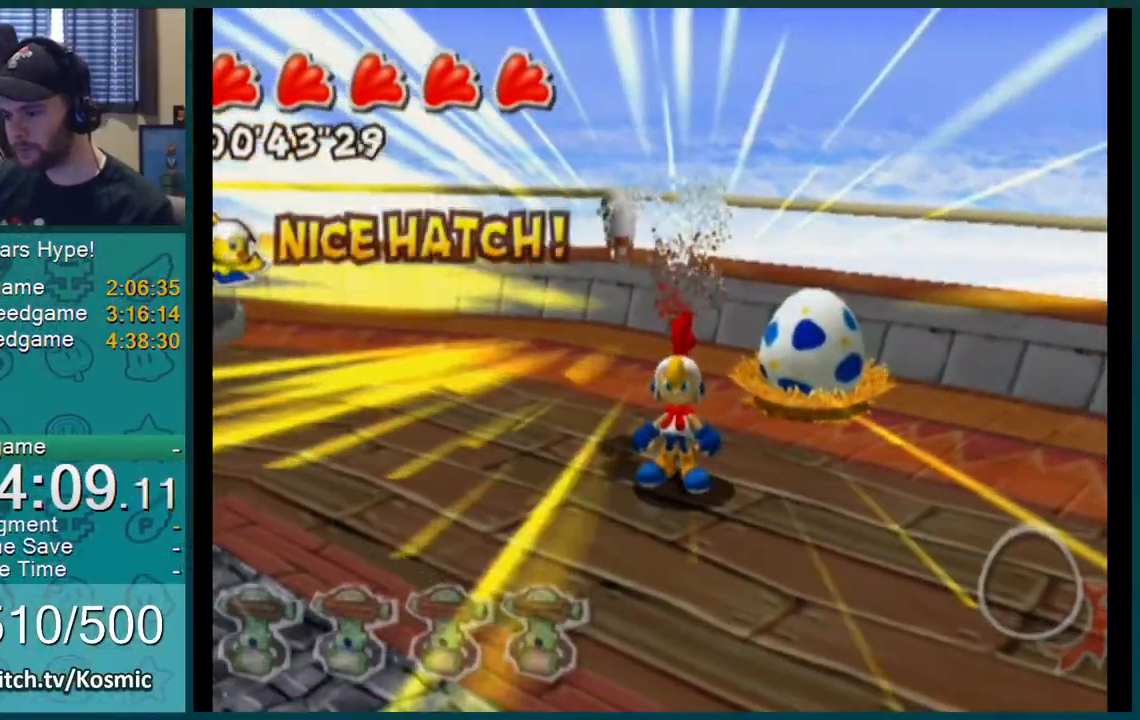
{"buttons": [], "left_stick": "center", "right_stick": "center", "events": []}
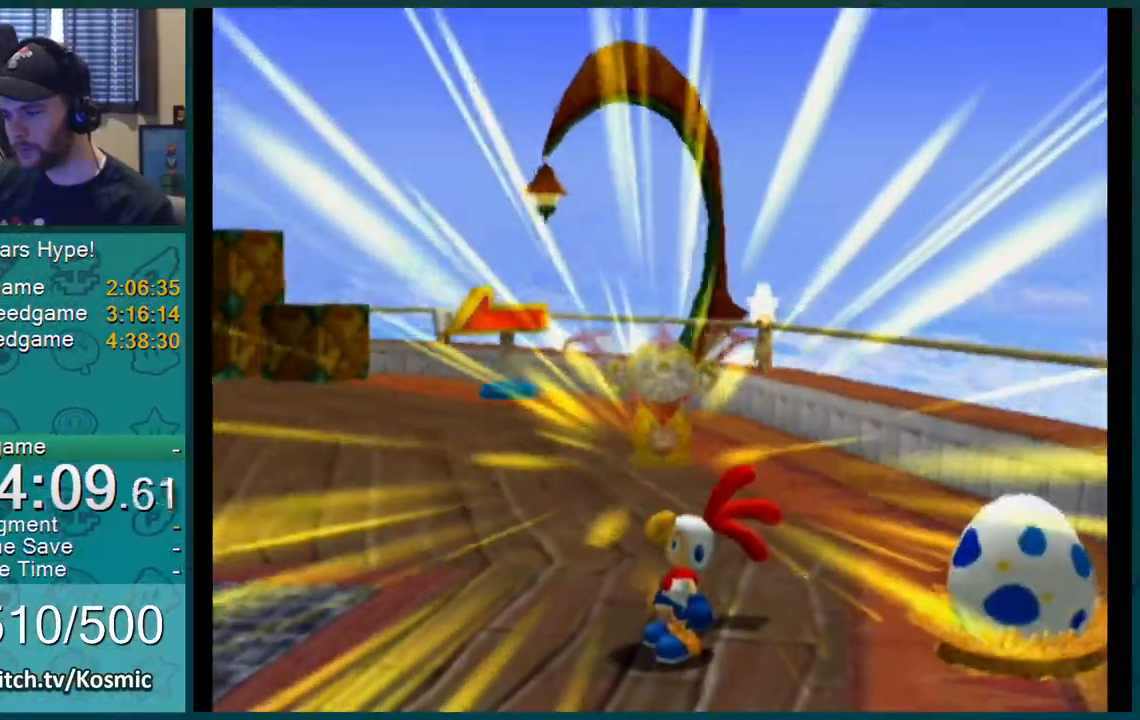
{"buttons": [], "left_stick": "center", "right_stick": "center", "events": []}
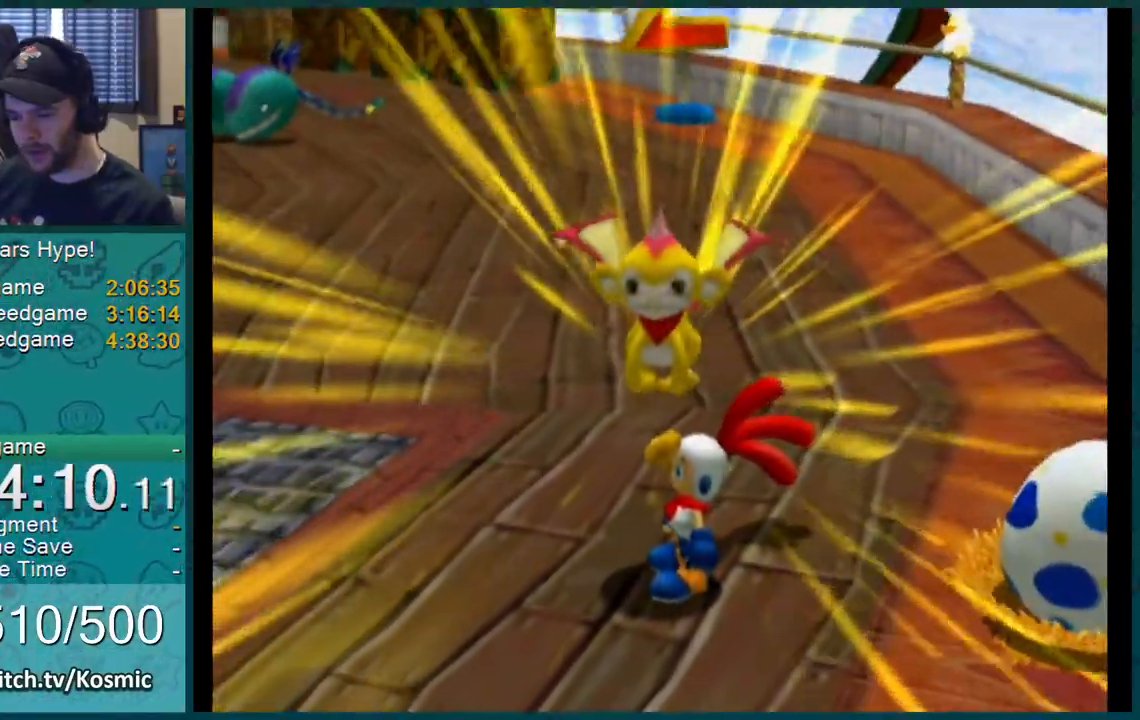
{"buttons": [], "left_stick": "center", "right_stick": "center", "events": []}
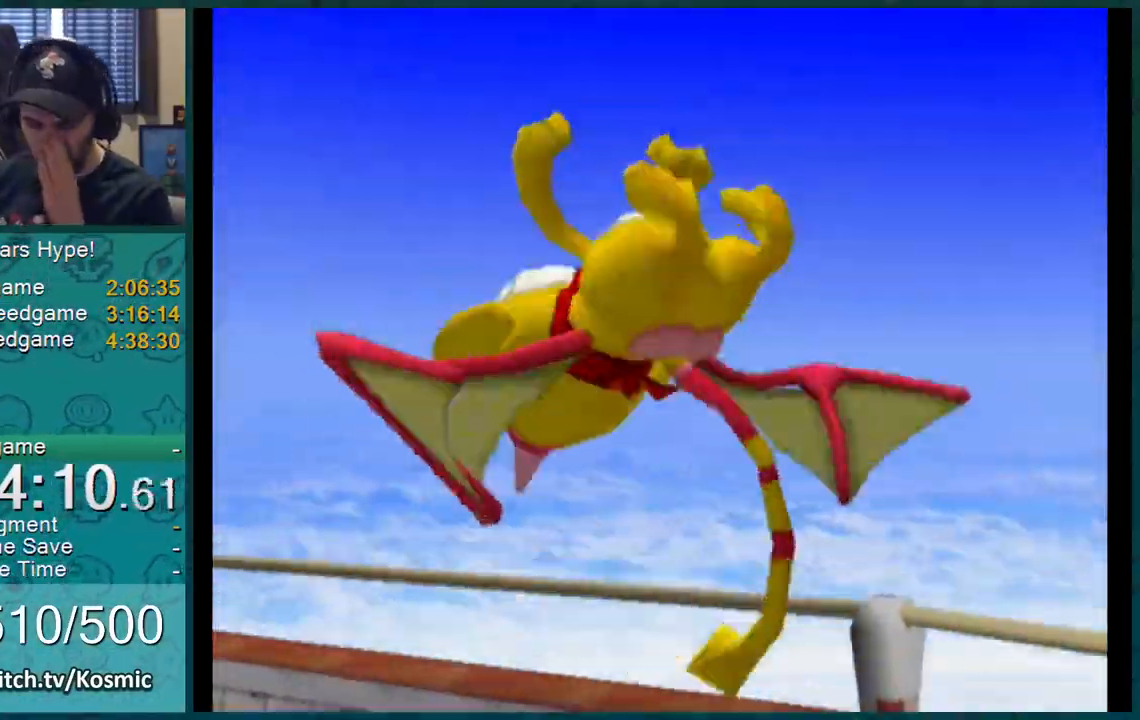
{"buttons": [], "left_stick": "center", "right_stick": "center", "events": []}
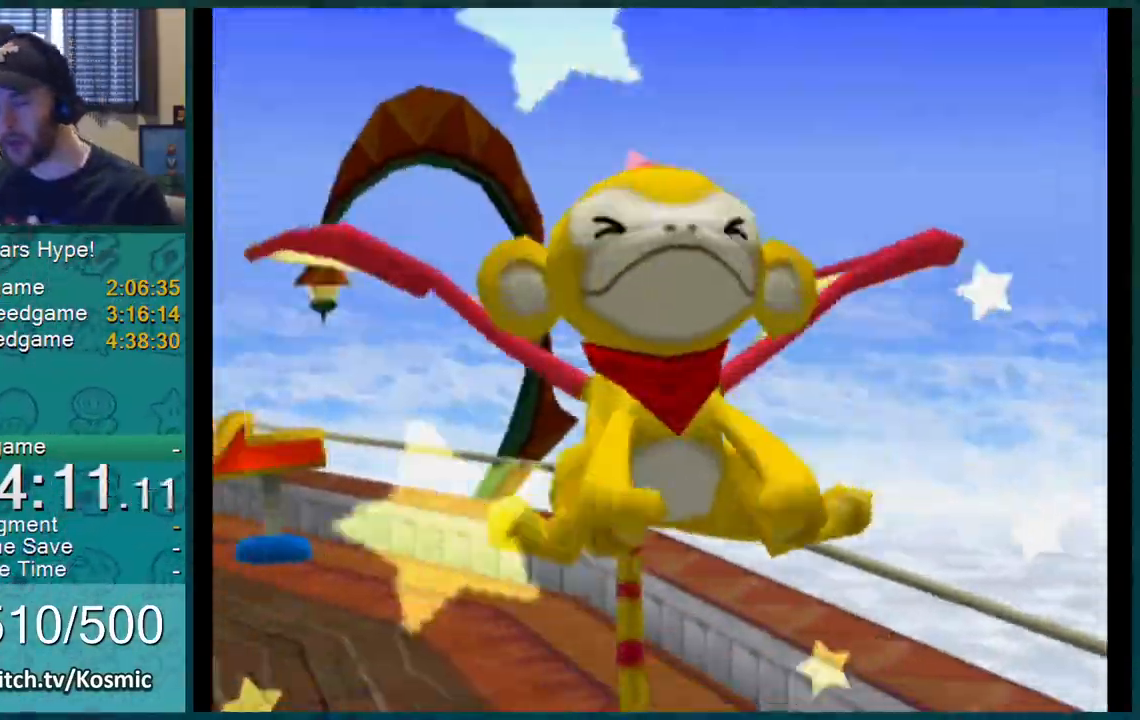
{"buttons": [], "left_stick": "center", "right_stick": "center", "events": []}
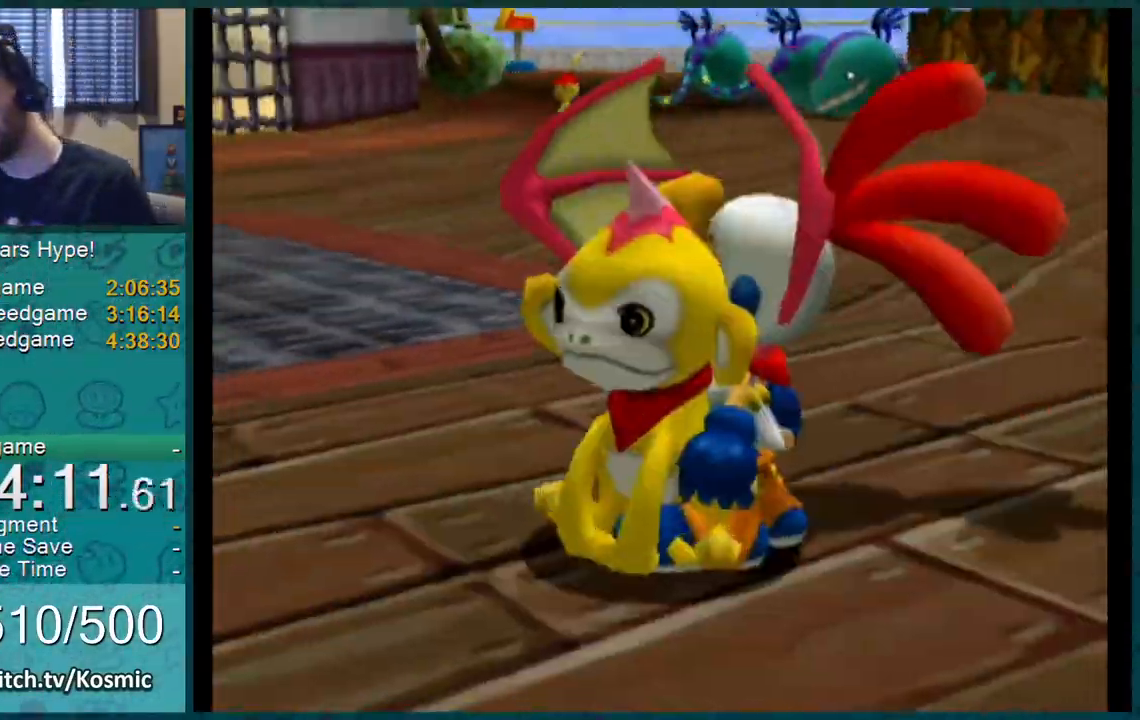
{"buttons": [], "left_stick": "center", "right_stick": "right", "events": [[317, "right_stick", "right"]]}
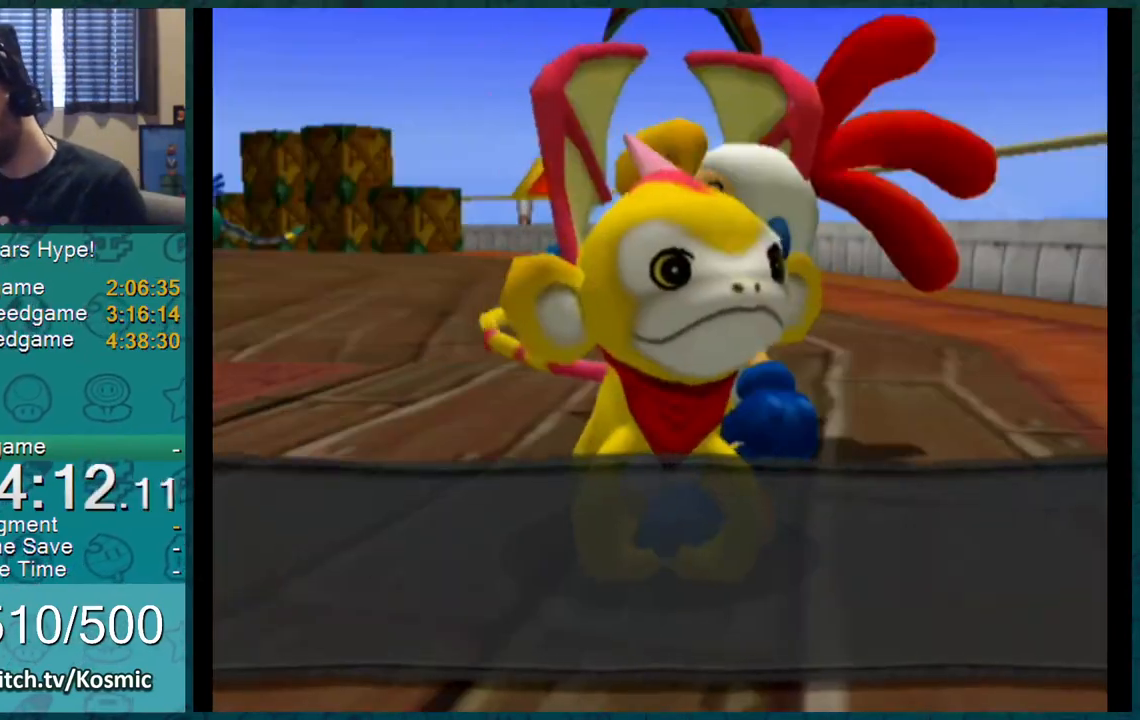
{"buttons": [], "left_stick": "center", "right_stick": "center", "events": [[234, "right_stick", "center"]]}
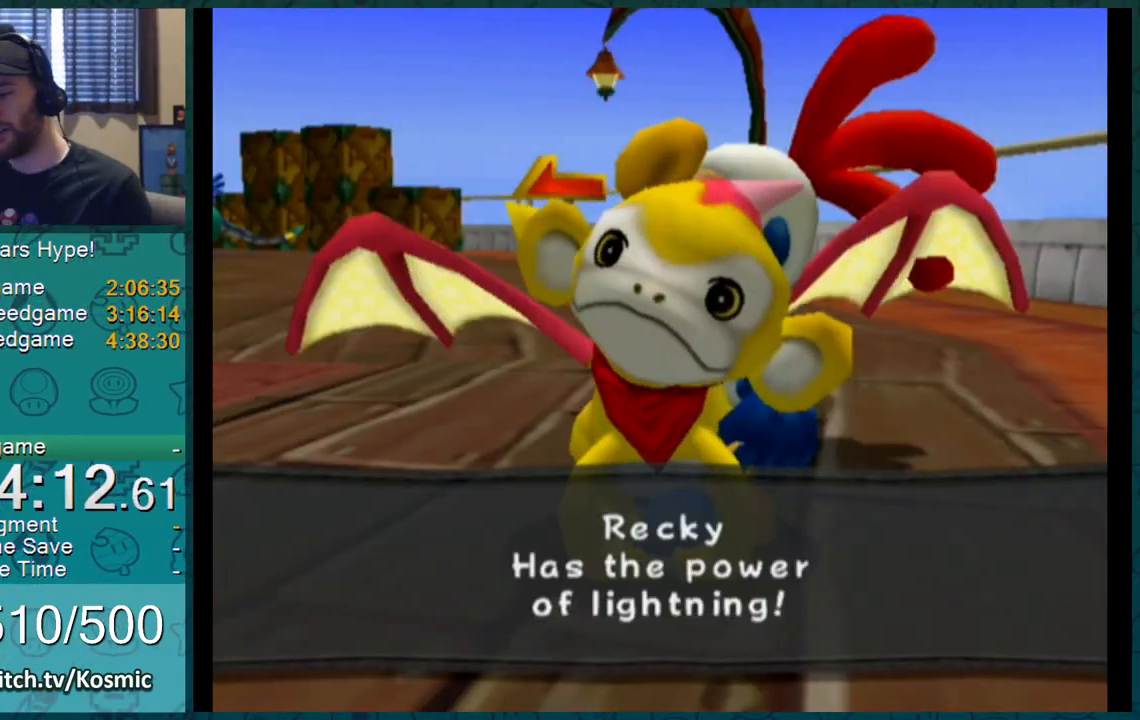
{"buttons": [], "left_stick": "center", "right_stick": "center", "events": []}